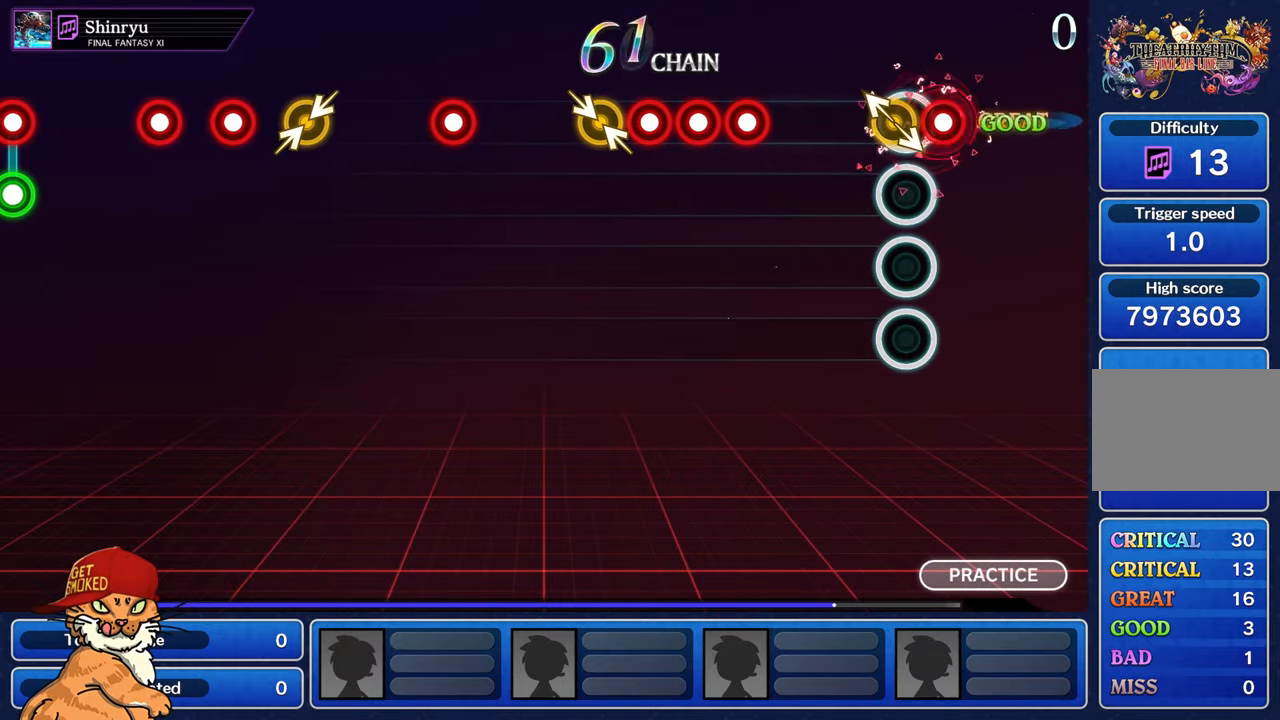
Gameplay with a controller (PlayStation layout); each line is a JSON object with the inputs held at the frame after it. "events" lists button and stick changes between this image and that frame as [ms after this image, input, new state], when the widget could be followed in between. Not read: L3 R2 R3.
{"buttons": ["CROSS"], "left_stick": "center", "right_stick": "center", "events": [[17, "R1", "down"], [83, "left_stick", "left"], [133, "R1", "up"], [200, "left_stick", "center"], [500, "CROSS", "down"]]}
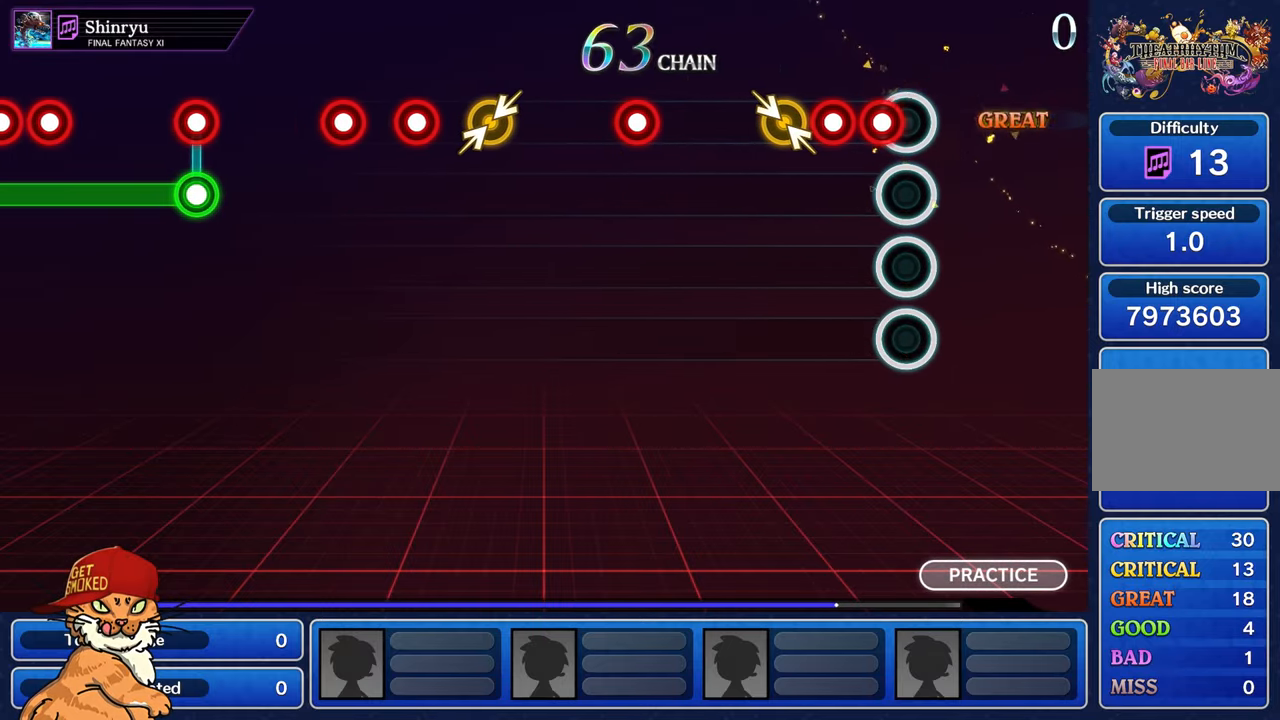
{"buttons": [], "left_stick": "up-left", "right_stick": "center", "events": [[83, "CROSS", "up"], [133, "CROSS", "down"], [200, "CROSS", "up"], [267, "CROSS", "down"], [300, "CROSS", "up"], [367, "left_stick", "up-left"]]}
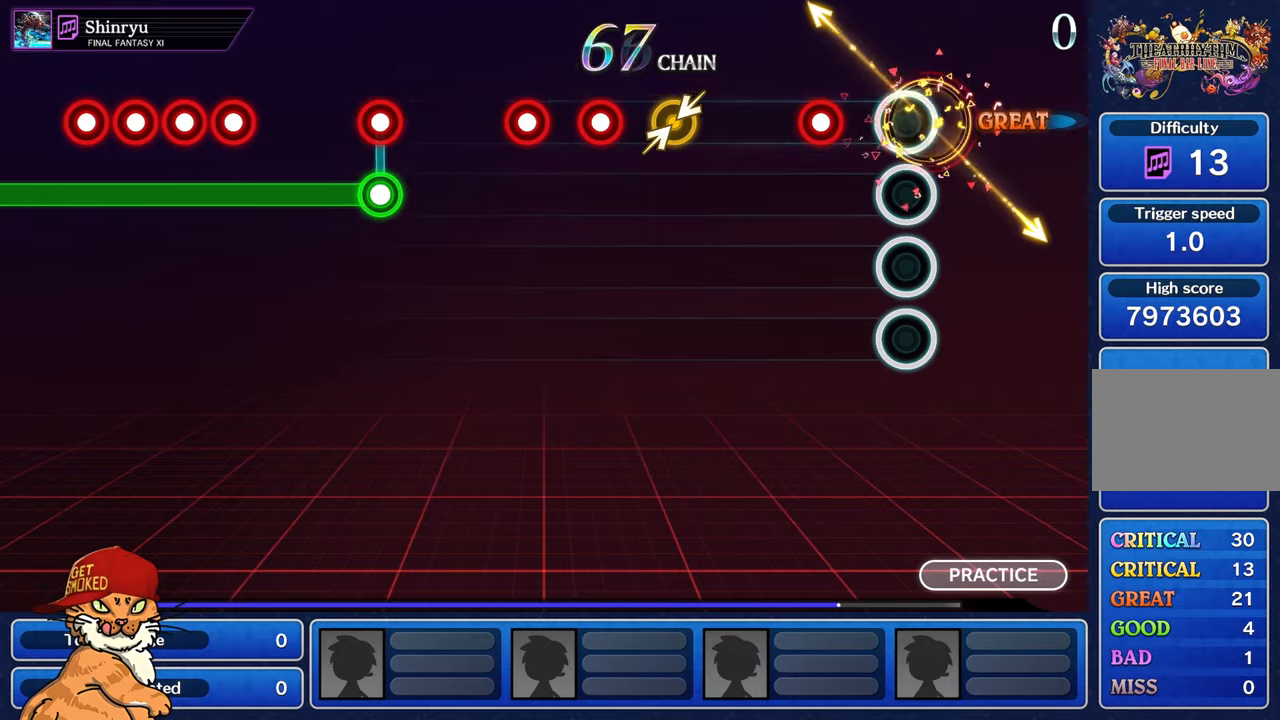
{"buttons": [], "left_stick": "center", "right_stick": "center", "events": [[17, "left_stick", "center"], [267, "R1", "down"], [367, "R1", "up"]]}
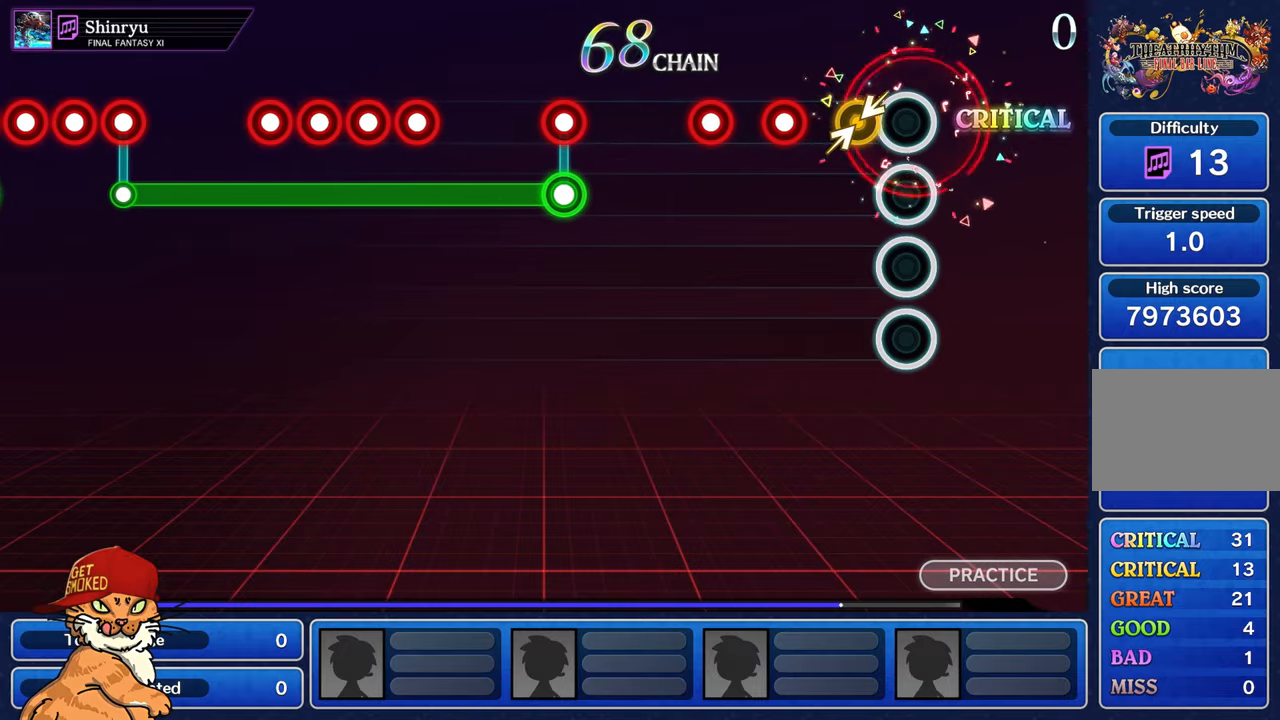
{"buttons": [], "left_stick": "center", "right_stick": "center", "events": [[150, "left_stick", "left"], [150, "right_stick", "right"], [267, "right_stick", "center"], [284, "left_stick", "center"], [350, "R1", "down"], [450, "R1", "up"]]}
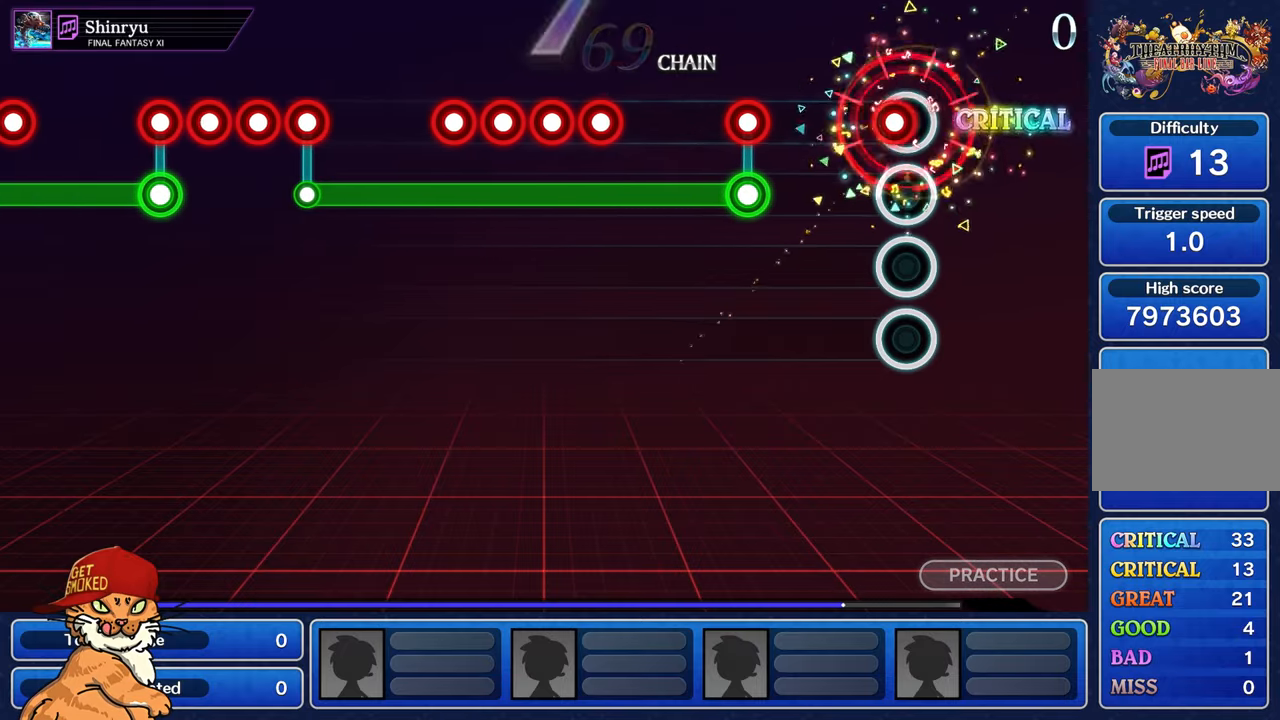
{"buttons": ["CROSS", "L1"], "left_stick": "center", "right_stick": "center", "events": [[67, "R1", "down"], [150, "R1", "up"], [467, "CROSS", "down"], [484, "L1", "down"]]}
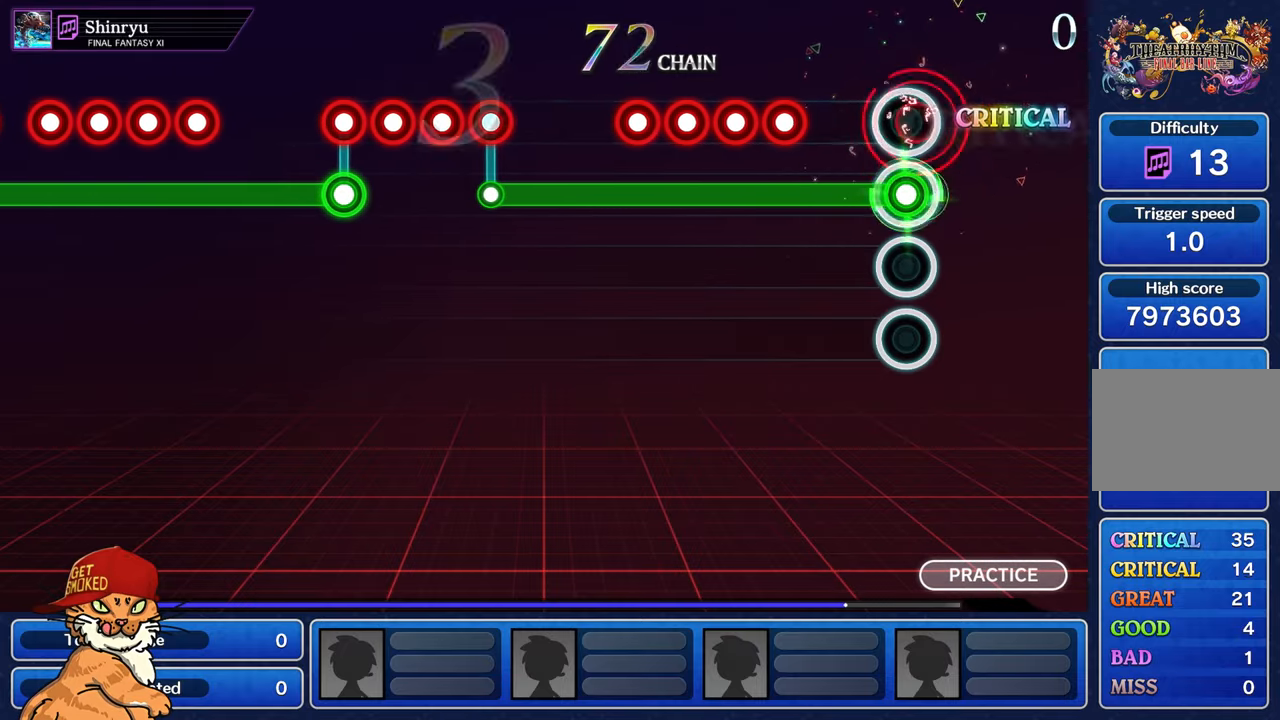
{"buttons": ["CROSS", "L1"], "left_stick": "center", "right_stick": "center", "events": [[84, "L1", "up"], [350, "L1", "down"], [434, "L1", "up"], [484, "L1", "down"]]}
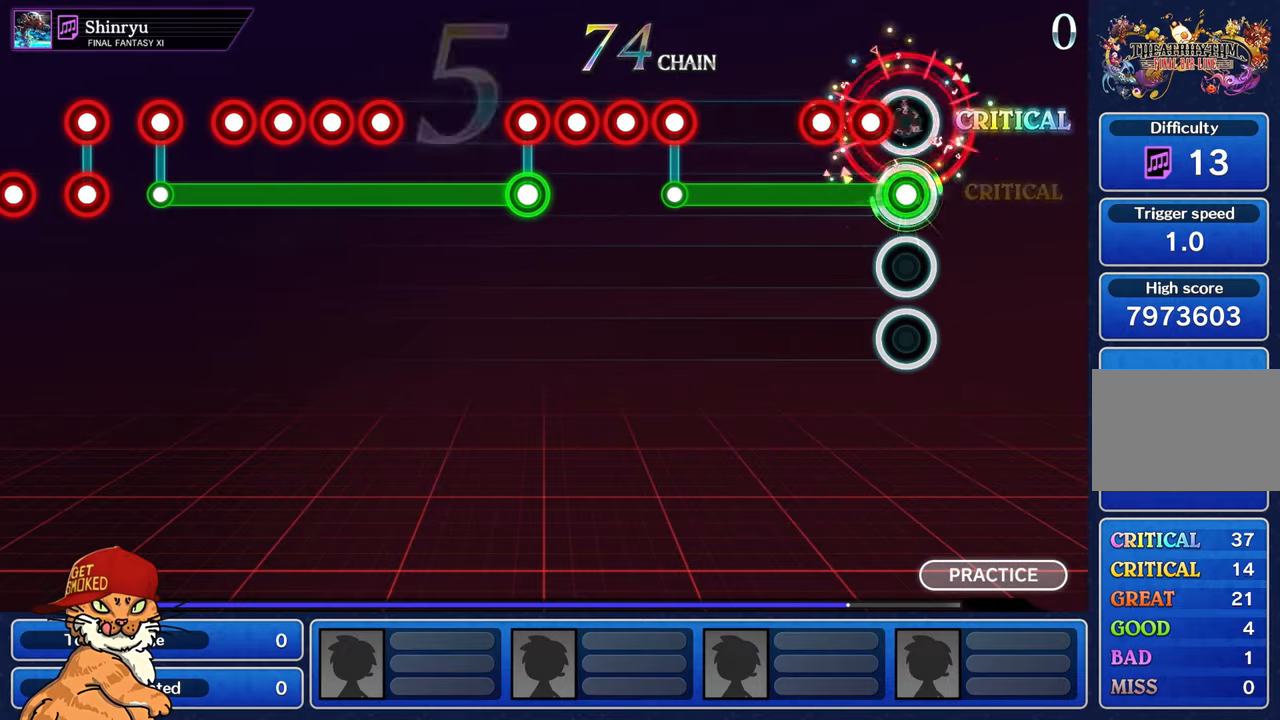
{"buttons": ["CROSS"], "left_stick": "center", "right_stick": "center", "events": [[67, "L1", "up"], [134, "L1", "down"], [200, "L1", "up"], [267, "L1", "down"], [350, "L1", "up"]]}
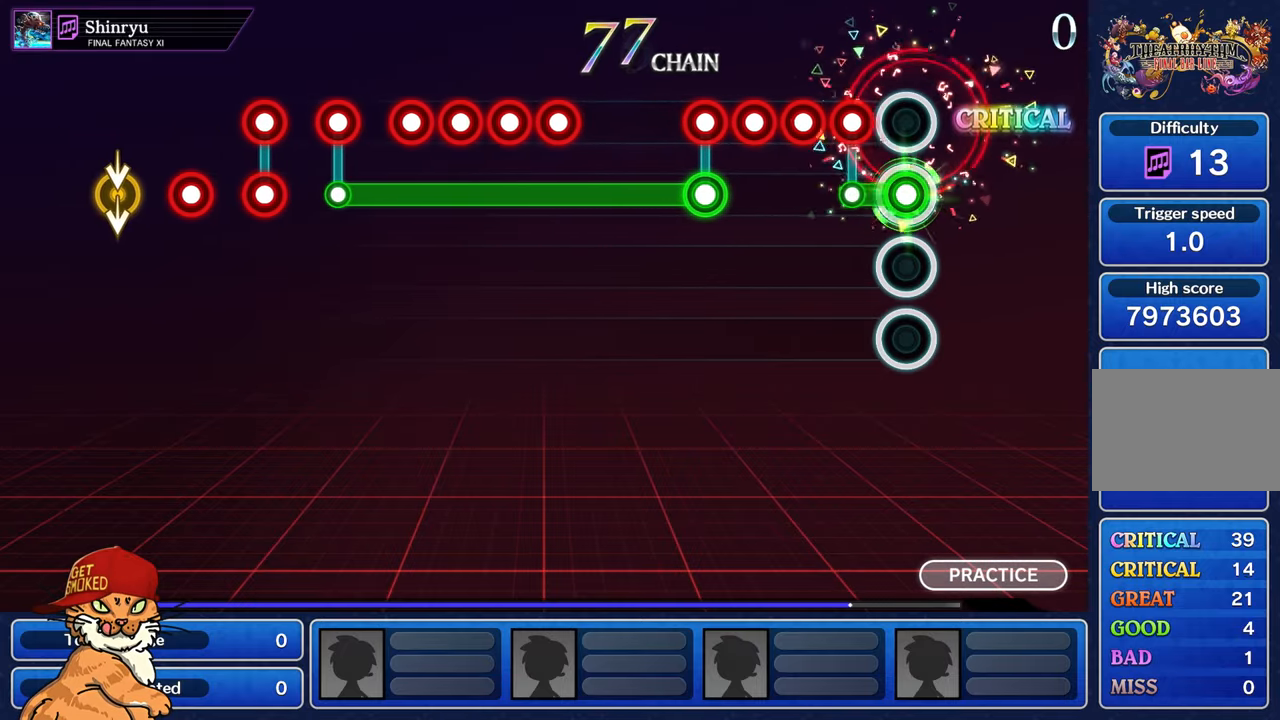
{"buttons": ["L1"], "left_stick": "center", "right_stick": "center", "events": [[134, "L1", "down"], [150, "CROSS", "up"], [234, "L1", "up"], [300, "L1", "down"], [384, "L1", "up"], [434, "L1", "down"]]}
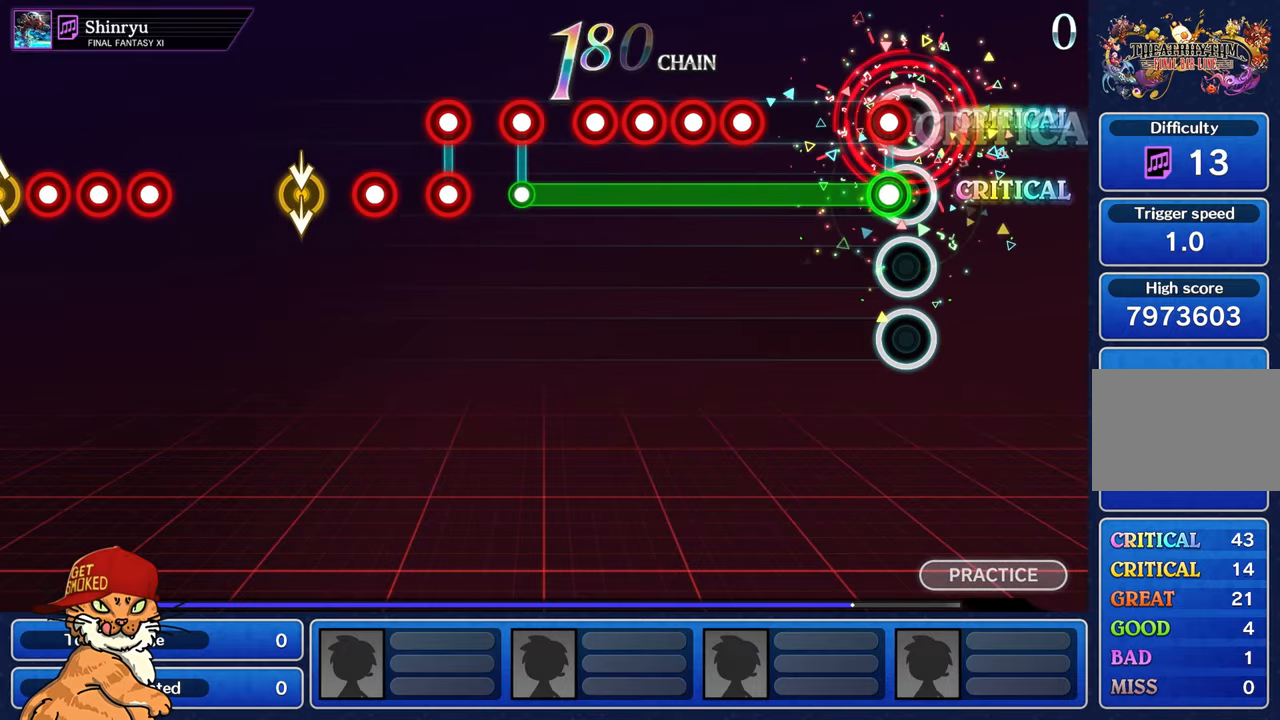
{"buttons": ["CROSS", "L1"], "left_stick": "center", "right_stick": "center", "events": [[34, "L1", "up"], [84, "CROSS", "down"], [84, "L1", "down"], [184, "L1", "up"], [500, "L1", "down"]]}
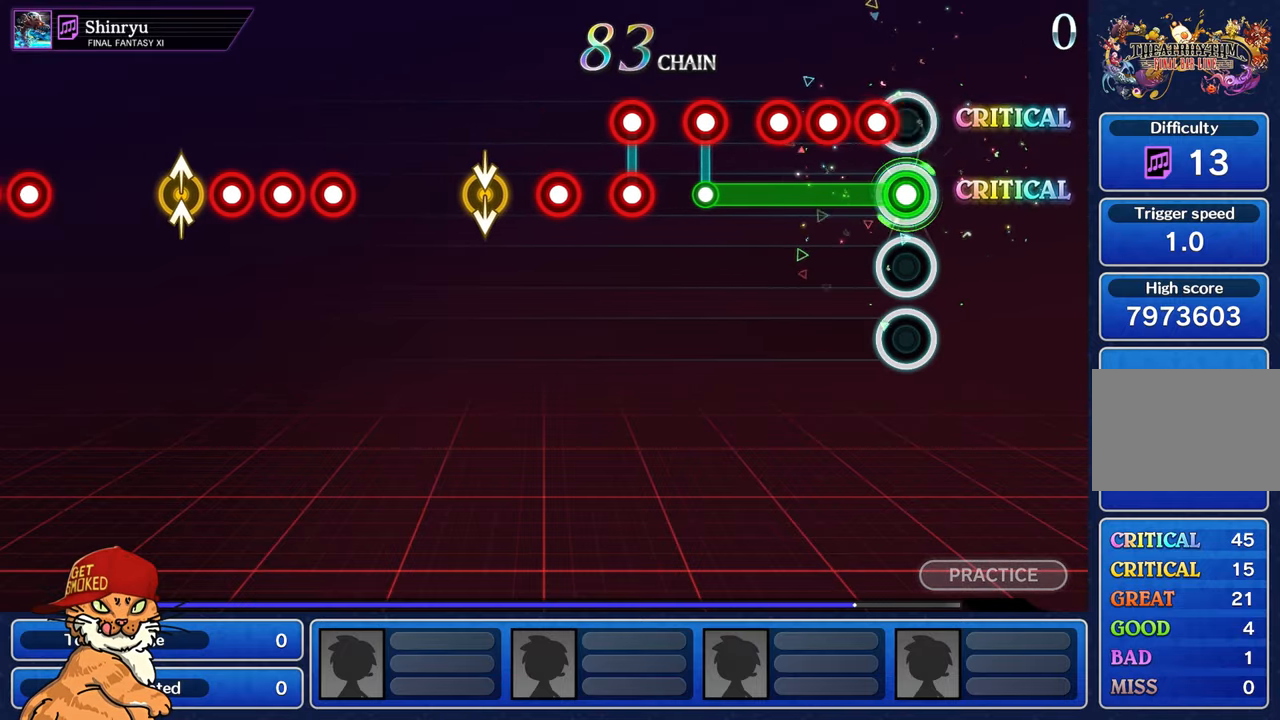
{"buttons": [], "left_stick": "center", "right_stick": "center", "events": [[84, "L1", "up"], [150, "L1", "down"], [250, "L1", "up"], [317, "L1", "down"], [484, "CROSS", "up"], [484, "L1", "up"]]}
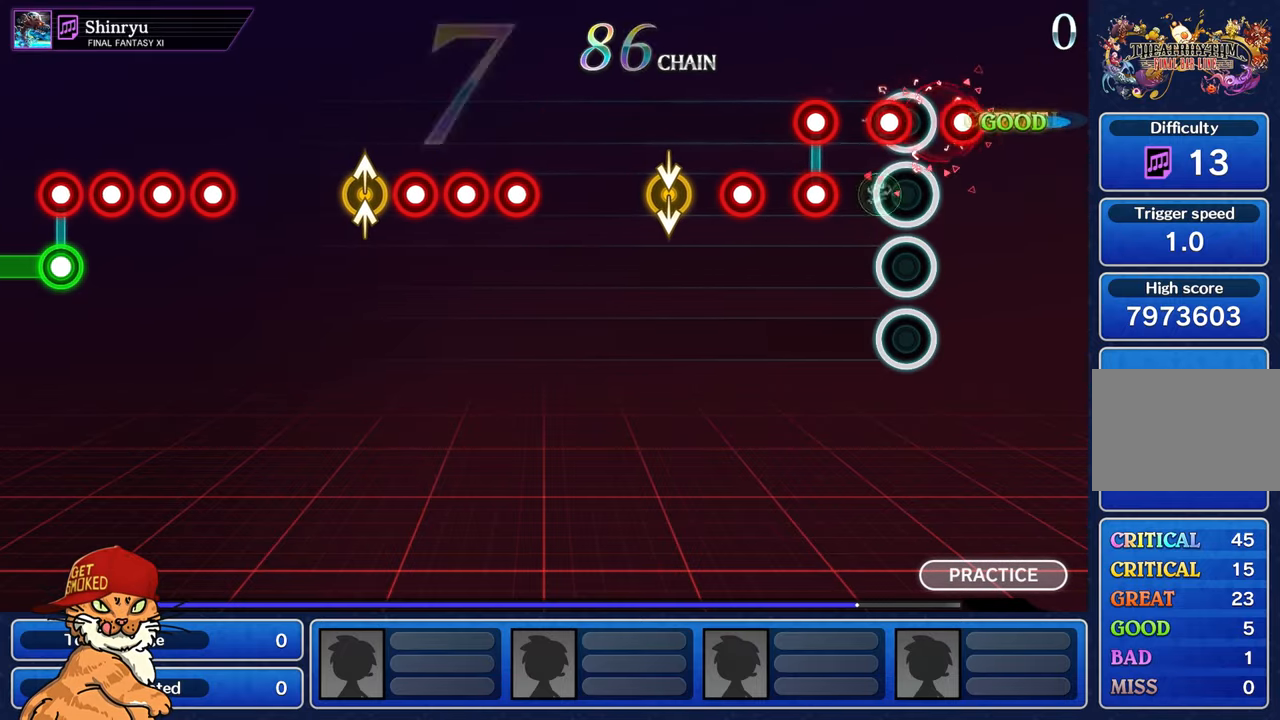
{"buttons": [], "left_stick": "center", "right_stick": "center", "events": [[84, "L1", "down"], [217, "L1", "up"], [234, "CROSS", "down"], [267, "L1", "down"], [384, "CROSS", "up"], [384, "L1", "up"]]}
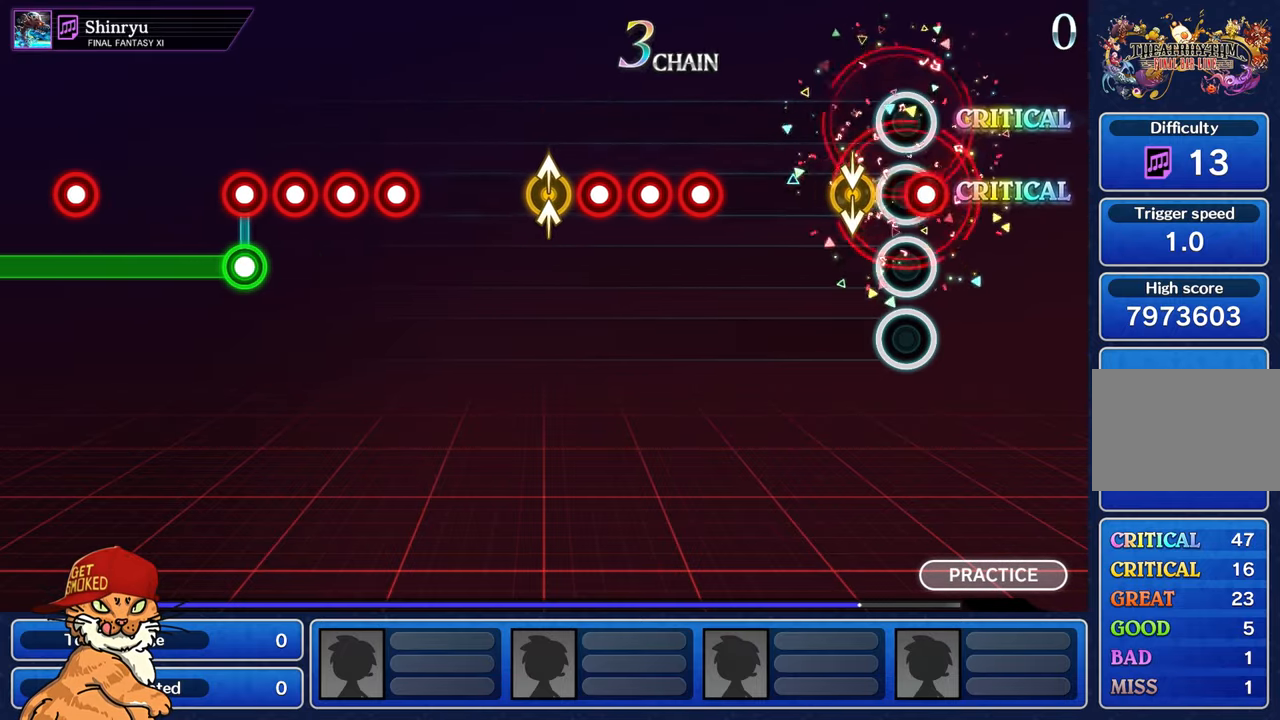
{"buttons": [], "left_stick": "center", "right_stick": "center", "events": [[100, "L1", "down"], [234, "L1", "up"]]}
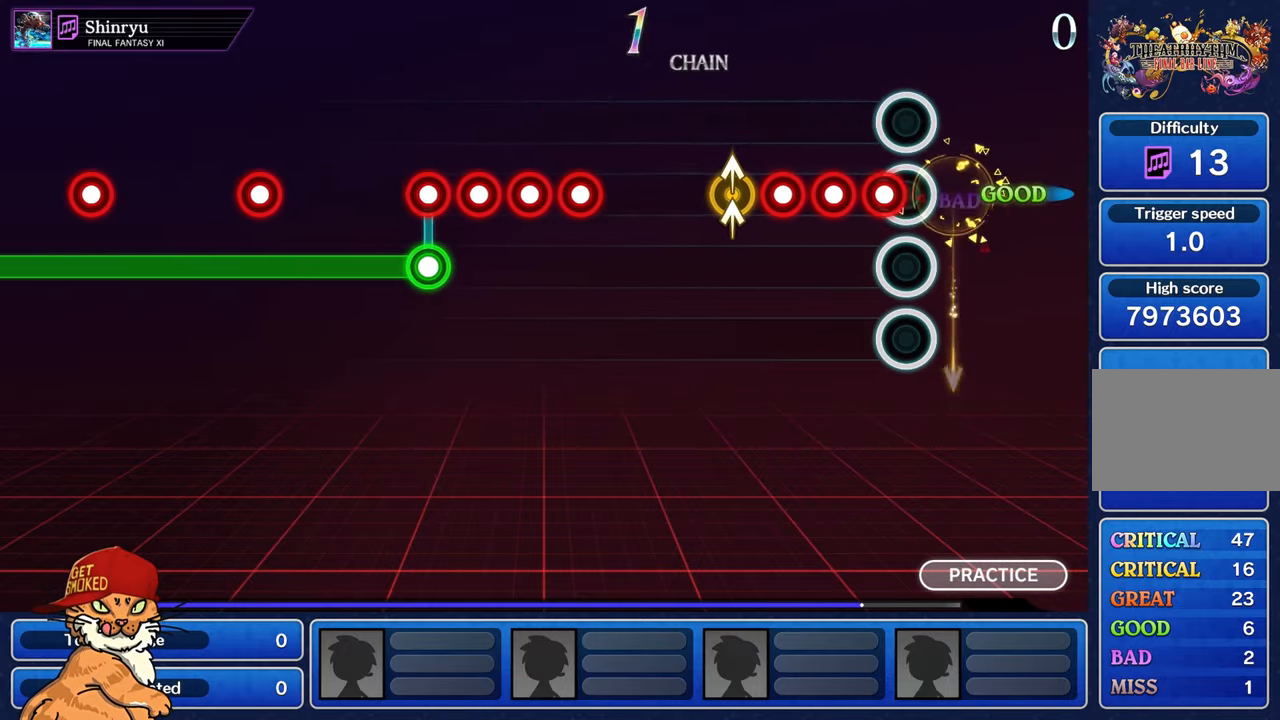
{"buttons": [], "left_stick": "center", "right_stick": "center", "events": [[116, "CROSS", "down"], [200, "CROSS", "up"], [283, "CROSS", "down"], [366, "CROSS", "up"], [400, "CROSS", "down"], [450, "CROSS", "up"]]}
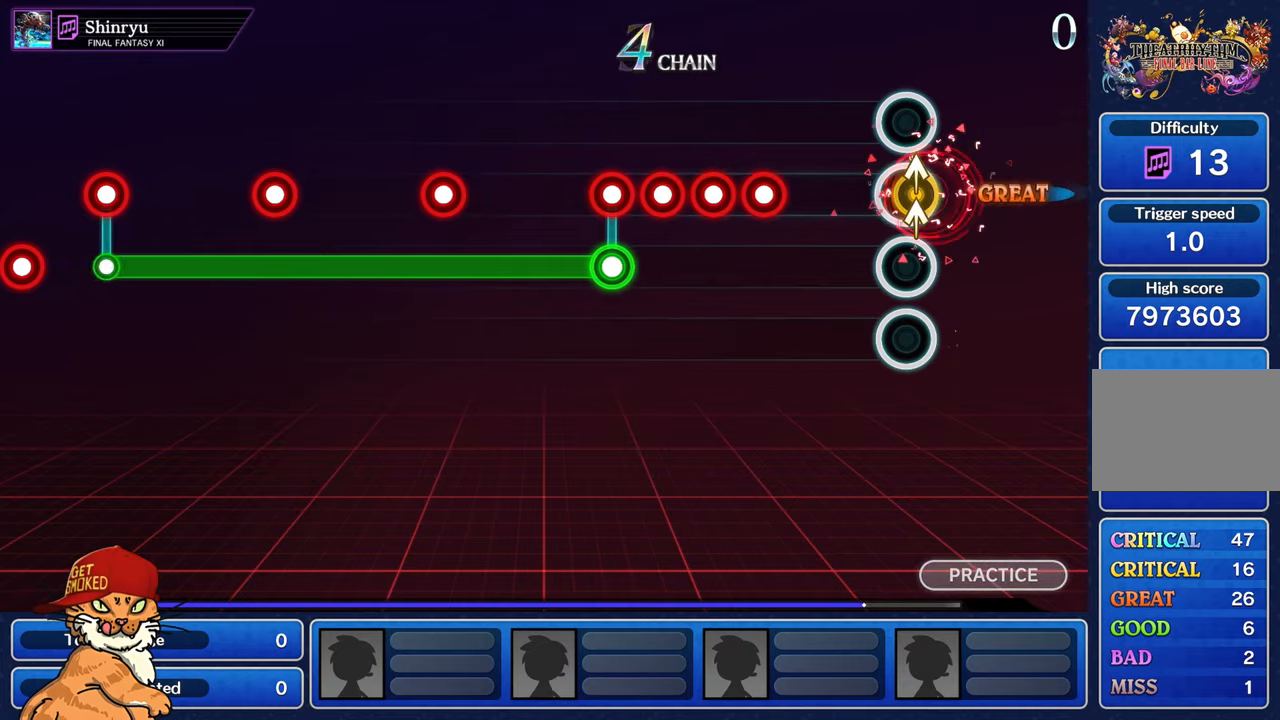
{"buttons": [], "left_stick": "center", "right_stick": "center", "events": [[16, "left_stick", "up"], [16, "right_stick", "left"], [116, "right_stick", "center"], [150, "left_stick", "center"], [416, "CROSS", "down"], [500, "CROSS", "up"]]}
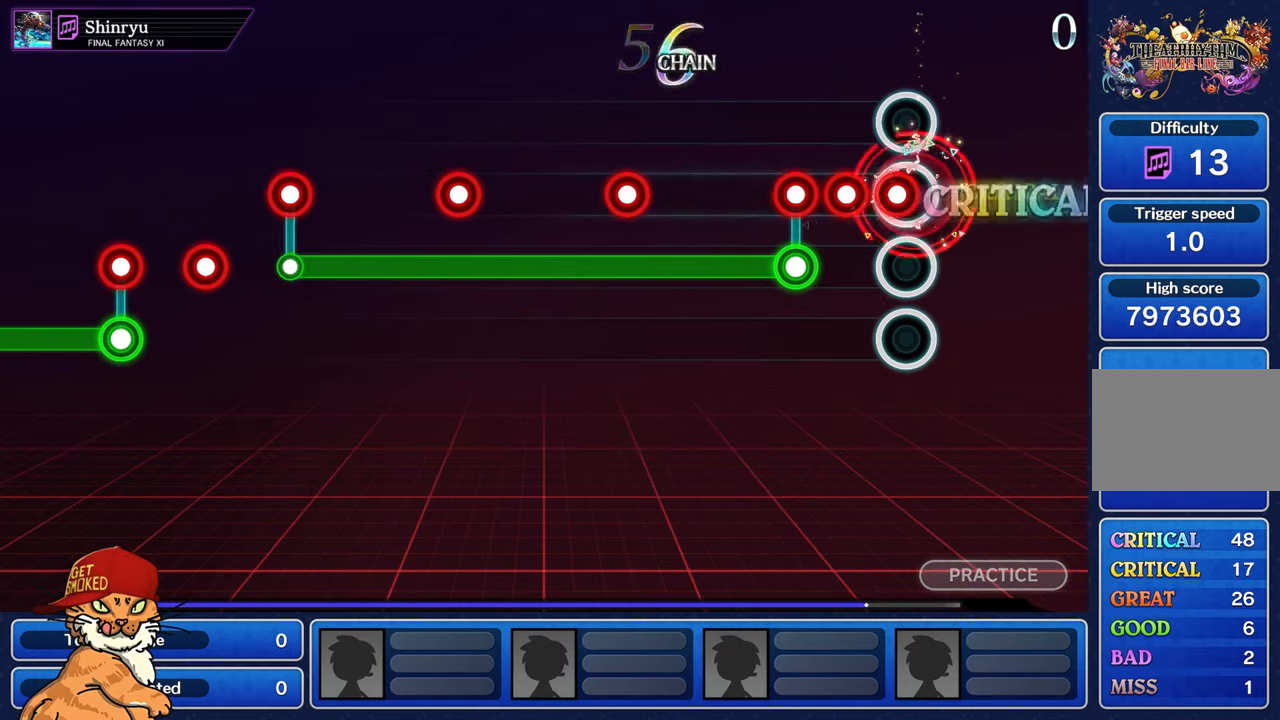
{"buttons": ["CROSS", "R1"], "left_stick": "center", "right_stick": "center", "events": [[50, "CROSS", "down"], [133, "CROSS", "up"], [200, "CROSS", "down"], [266, "CROSS", "up"], [333, "CROSS", "down"], [383, "R1", "down"]]}
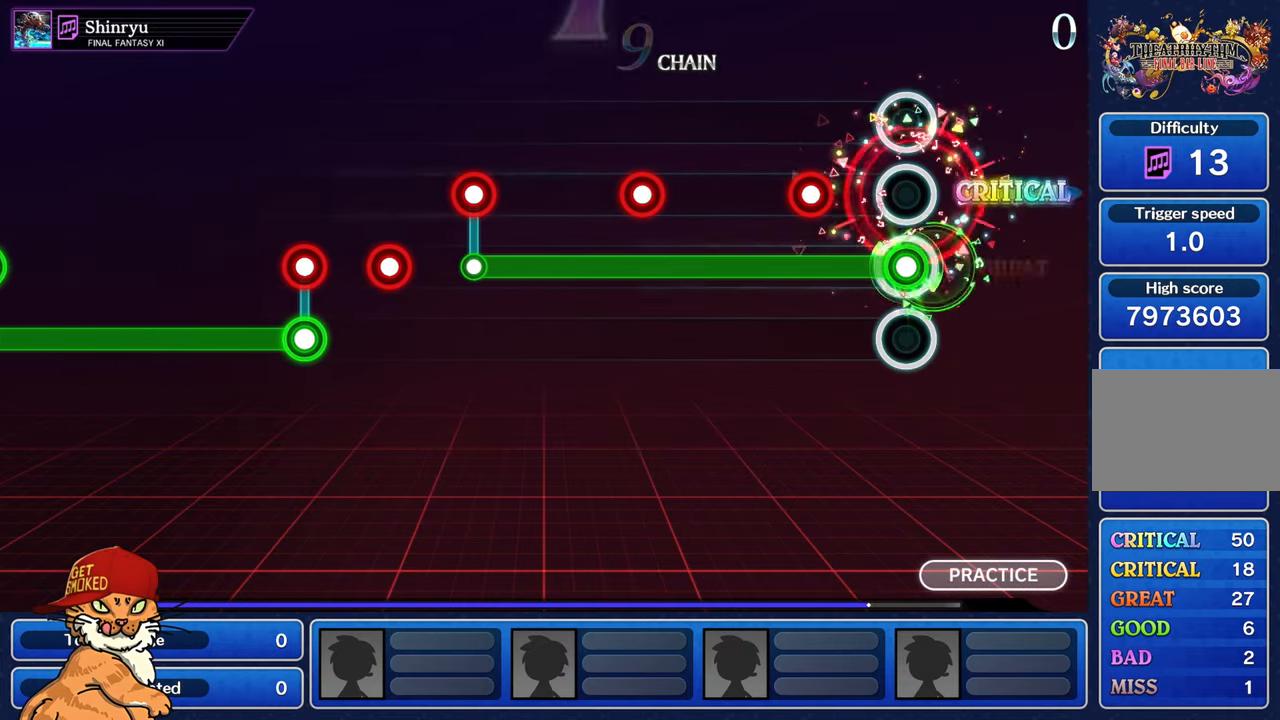
{"buttons": ["CROSS"], "left_stick": "center", "right_stick": "center", "events": [[33, "R1", "up"], [250, "R1", "down"], [350, "R1", "up"]]}
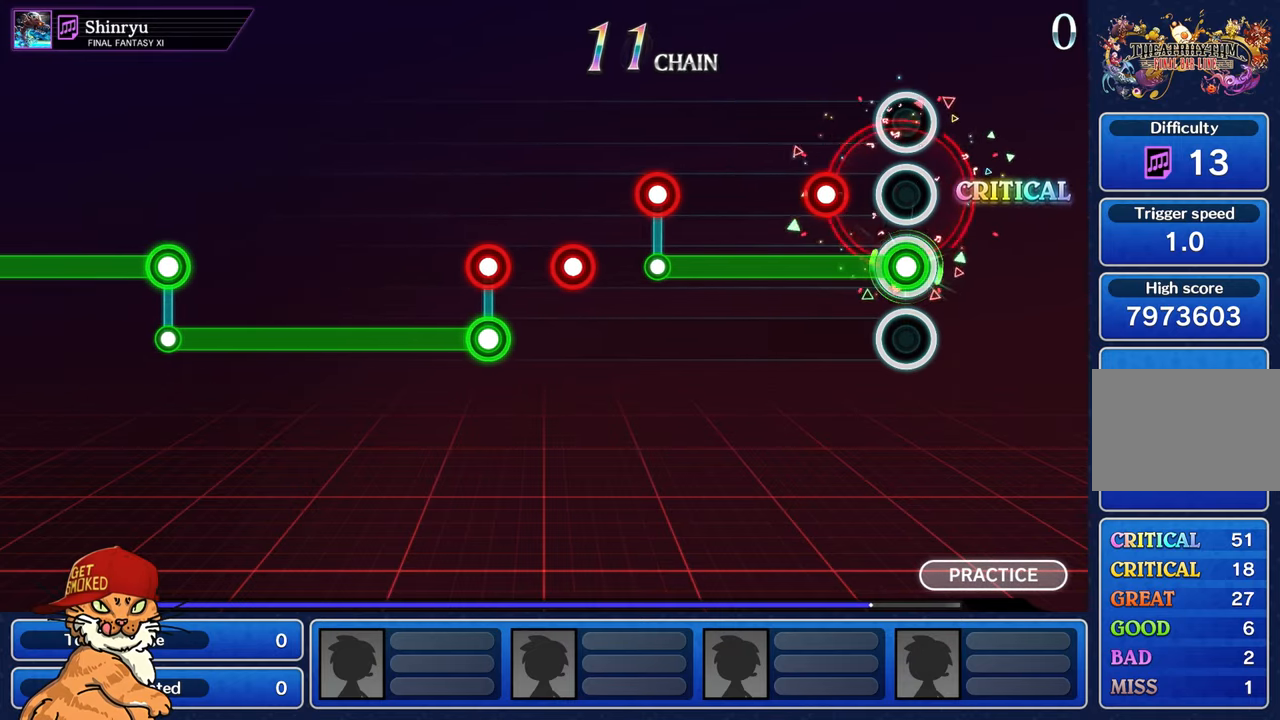
{"buttons": ["CROSS"], "left_stick": "center", "right_stick": "center", "events": [[133, "R1", "down"], [250, "R1", "up"]]}
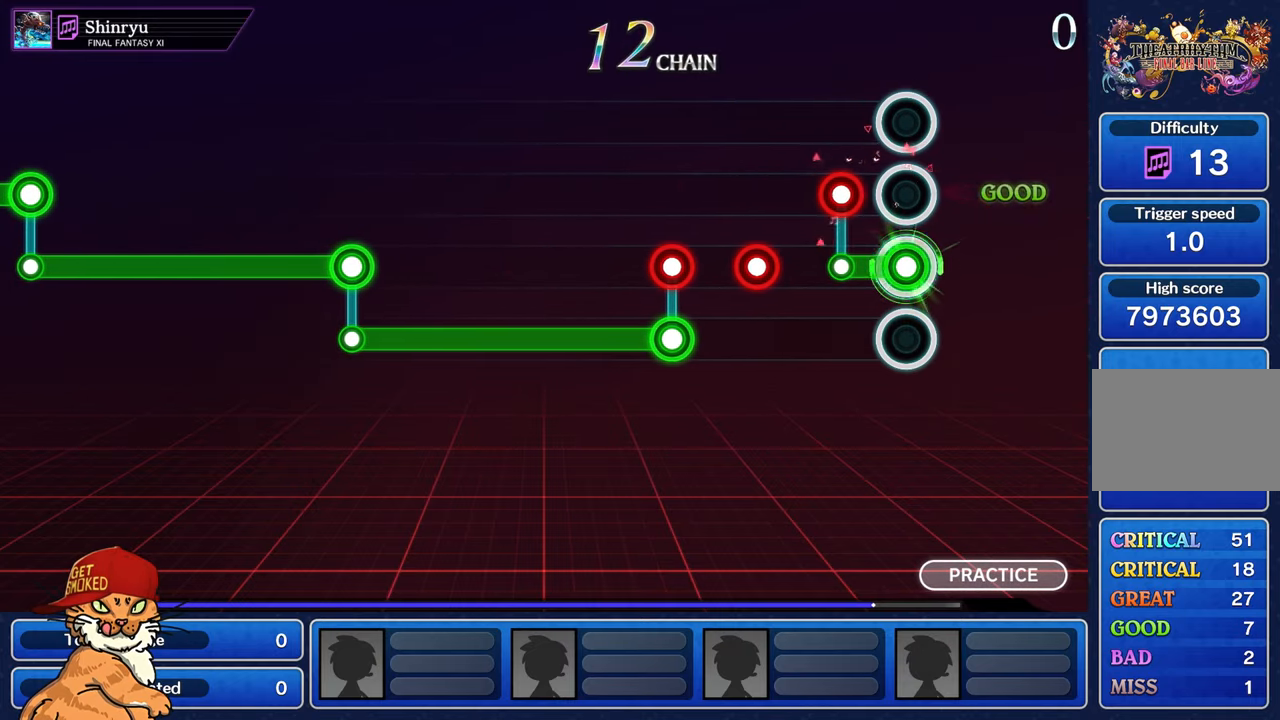
{"buttons": ["R1"], "left_stick": "center", "right_stick": "center", "events": [[116, "R1", "down"], [233, "R1", "up"], [283, "CROSS", "up"], [450, "R1", "down"]]}
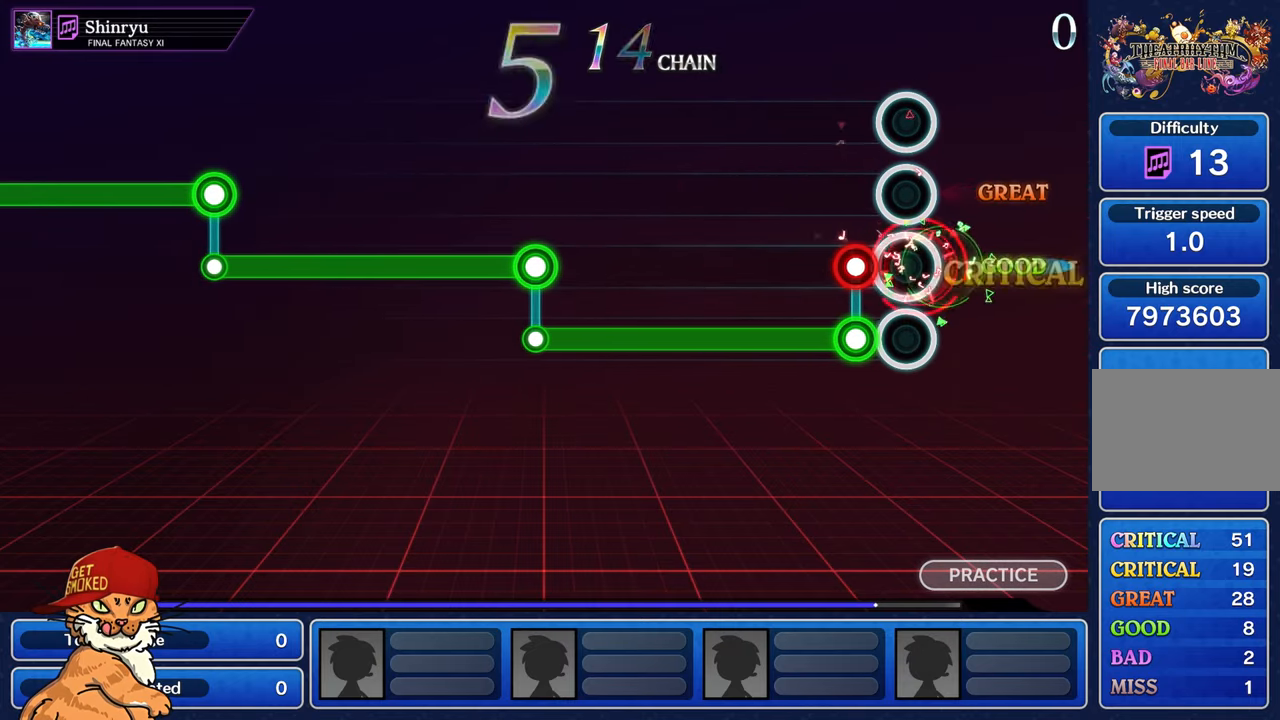
{"buttons": ["CROSS"], "left_stick": "center", "right_stick": "center", "events": [[33, "R1", "up"], [116, "R1", "down"], [200, "R1", "up"], [250, "CROSS", "down"]]}
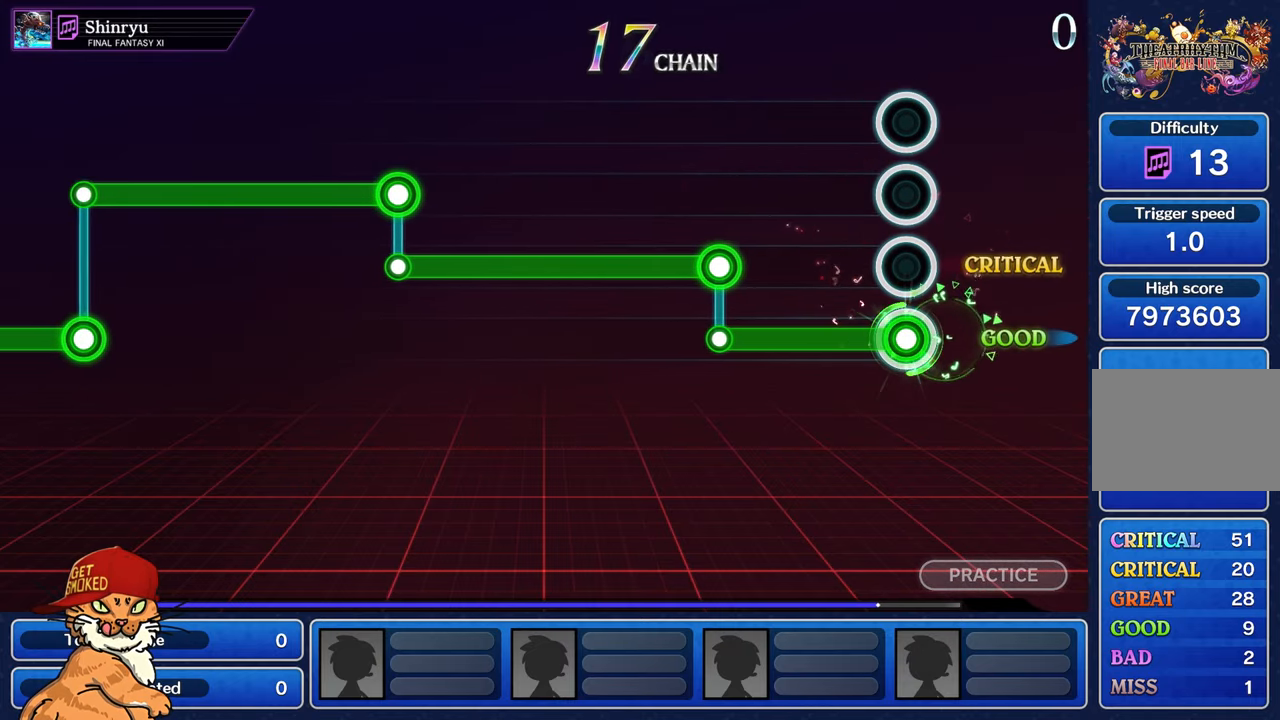
{"buttons": ["CROSS", "R1"], "left_stick": "center", "right_stick": "center", "events": [[450, "R1", "down"]]}
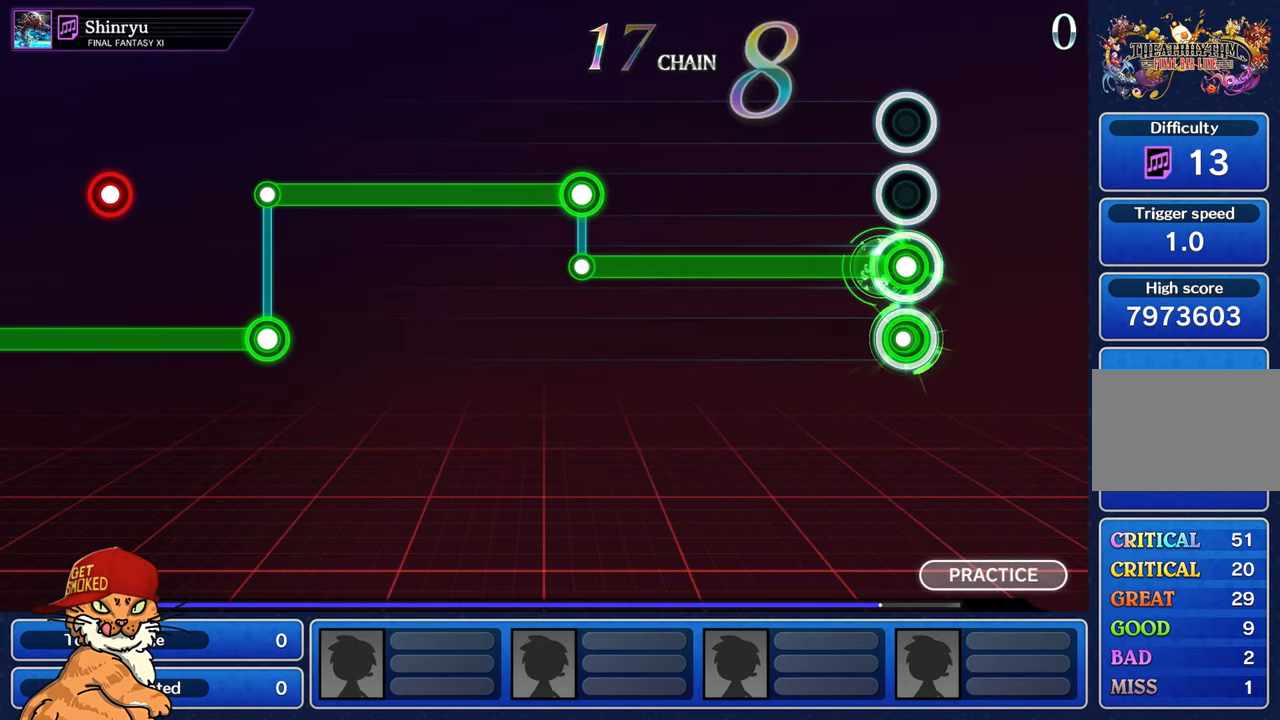
{"buttons": ["R1"], "left_stick": "center", "right_stick": "center", "events": [[200, "CROSS", "up"]]}
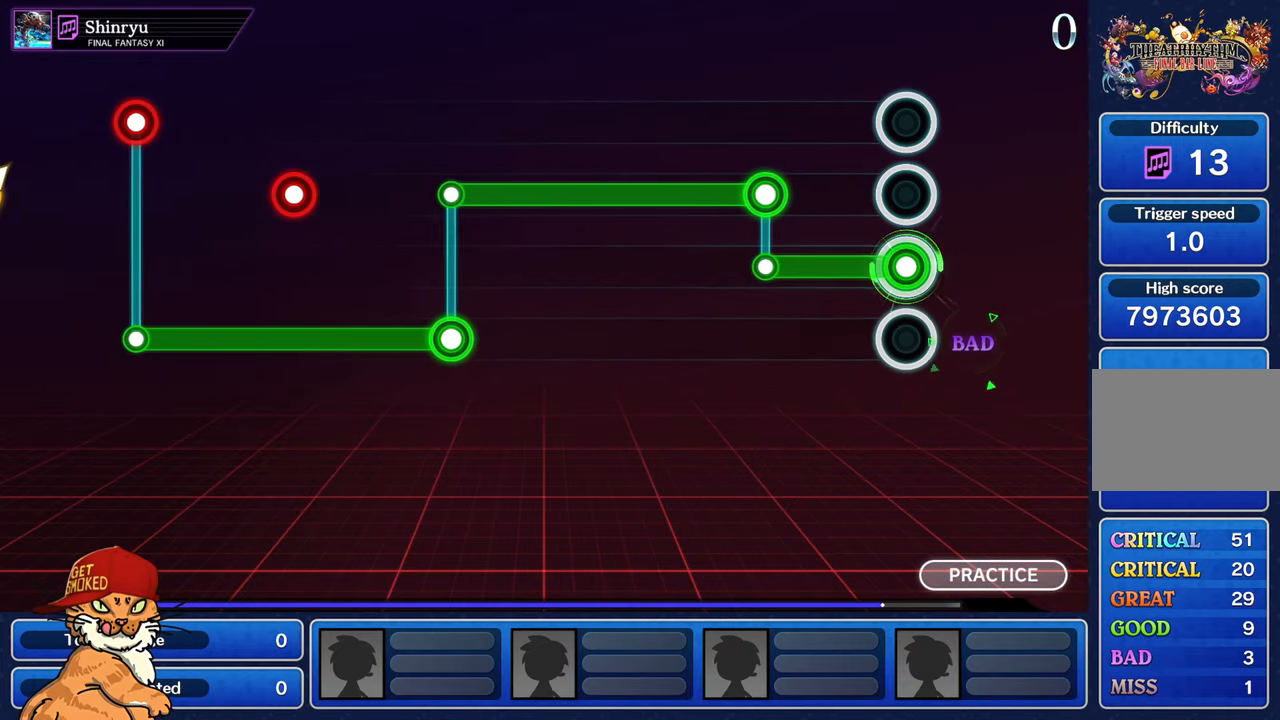
{"buttons": ["L1"], "left_stick": "center", "right_stick": "center", "events": [[383, "R1", "up"], [400, "L1", "down"]]}
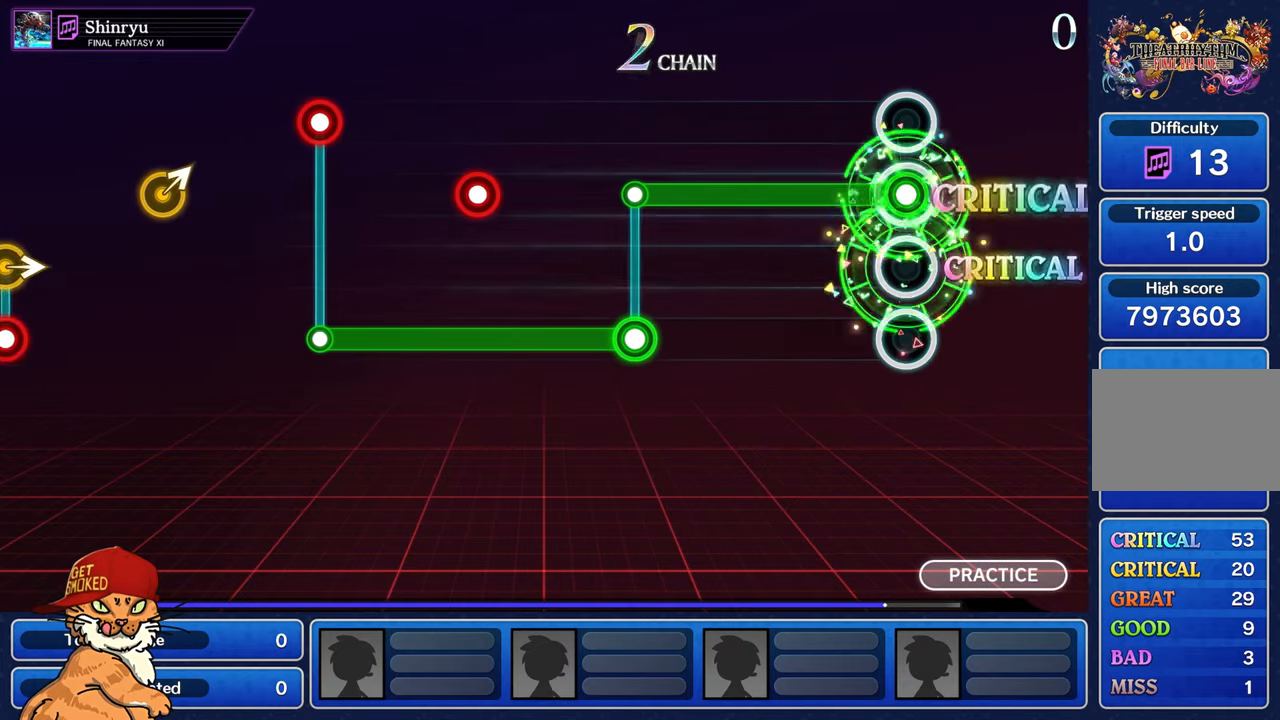
{"buttons": ["L1"], "left_stick": "center", "right_stick": "center", "events": []}
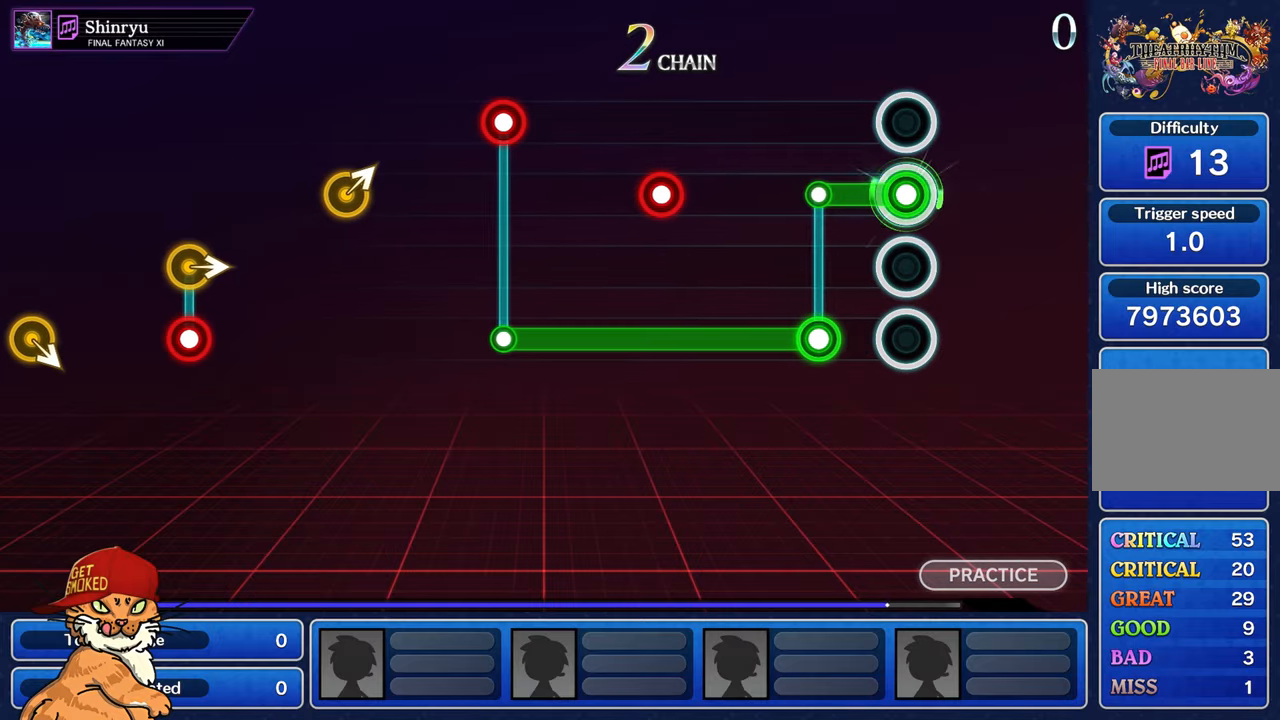
{"buttons": ["R1"], "left_stick": "center", "right_stick": "center", "events": [[233, "L1", "up"], [250, "R1", "down"]]}
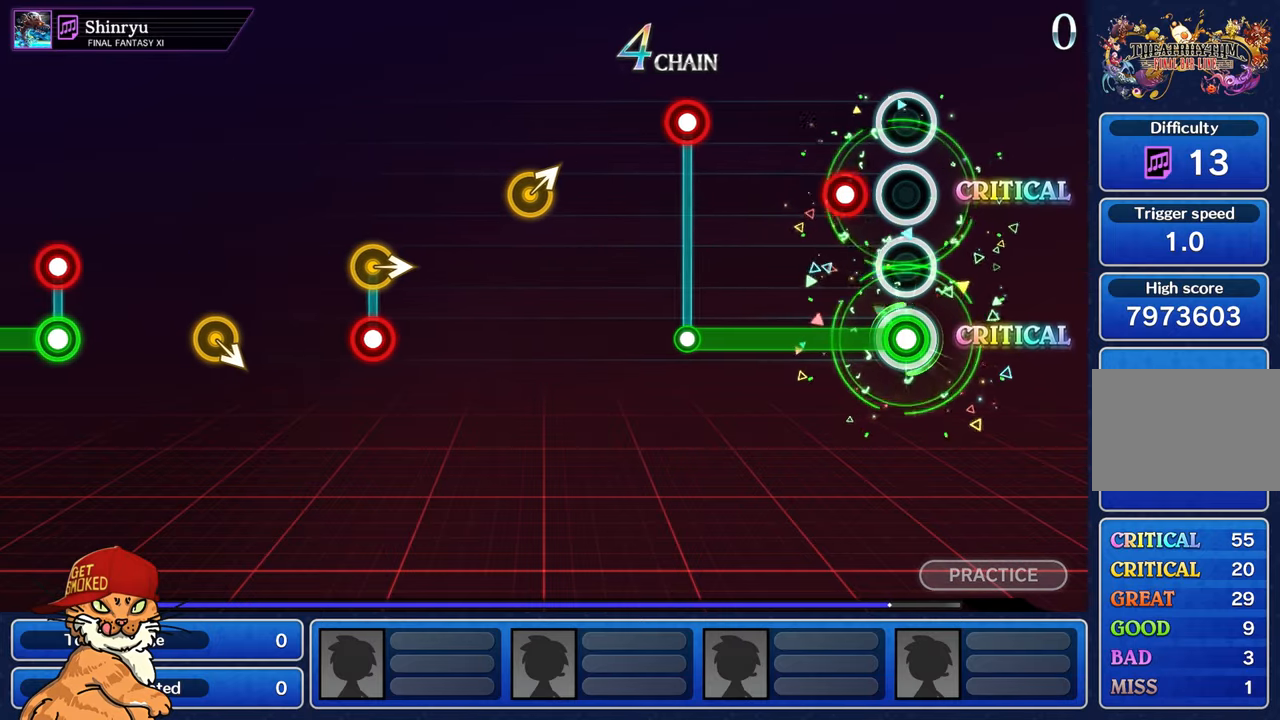
{"buttons": ["R1"], "left_stick": "center", "right_stick": "center", "events": [[167, "L1", "down"], [300, "L1", "up"]]}
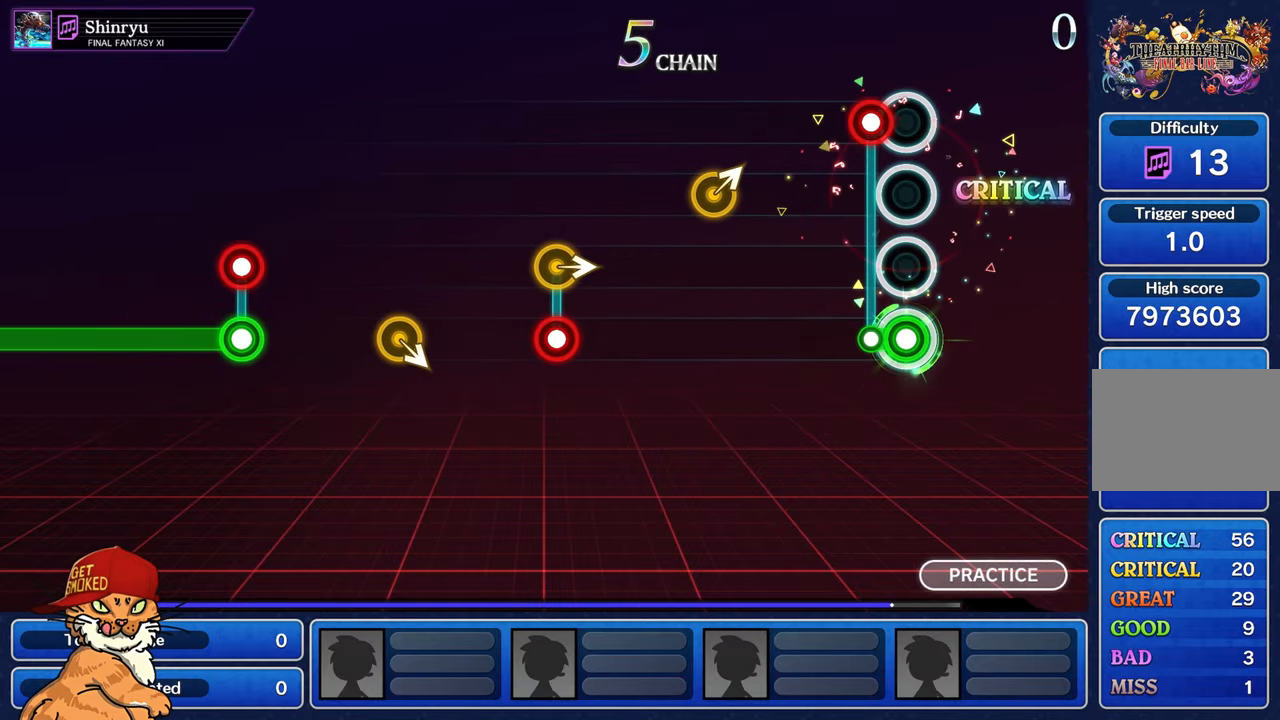
{"buttons": [], "left_stick": "center", "right_stick": "center", "events": [[100, "L1", "down"], [100, "R1", "up"], [183, "L1", "up"]]}
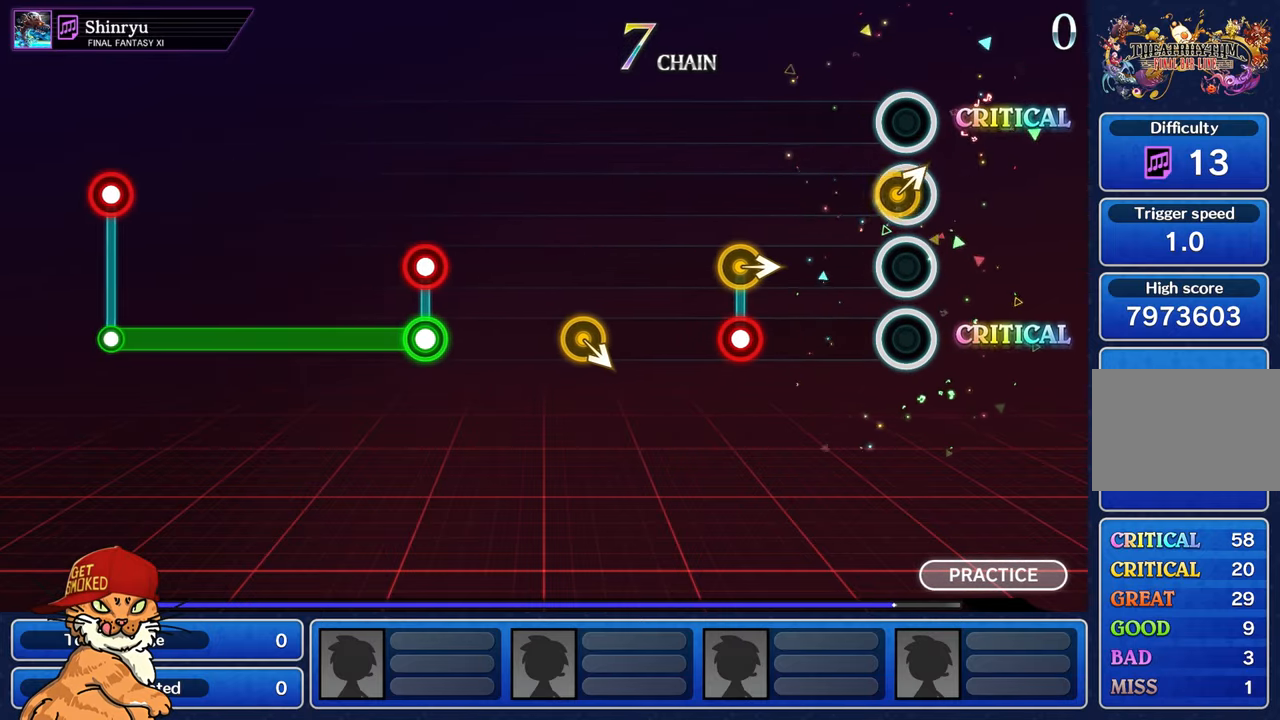
{"buttons": ["R1"], "left_stick": "center", "right_stick": "center", "events": [[17, "left_stick", "right"], [100, "left_stick", "center"], [467, "R1", "down"]]}
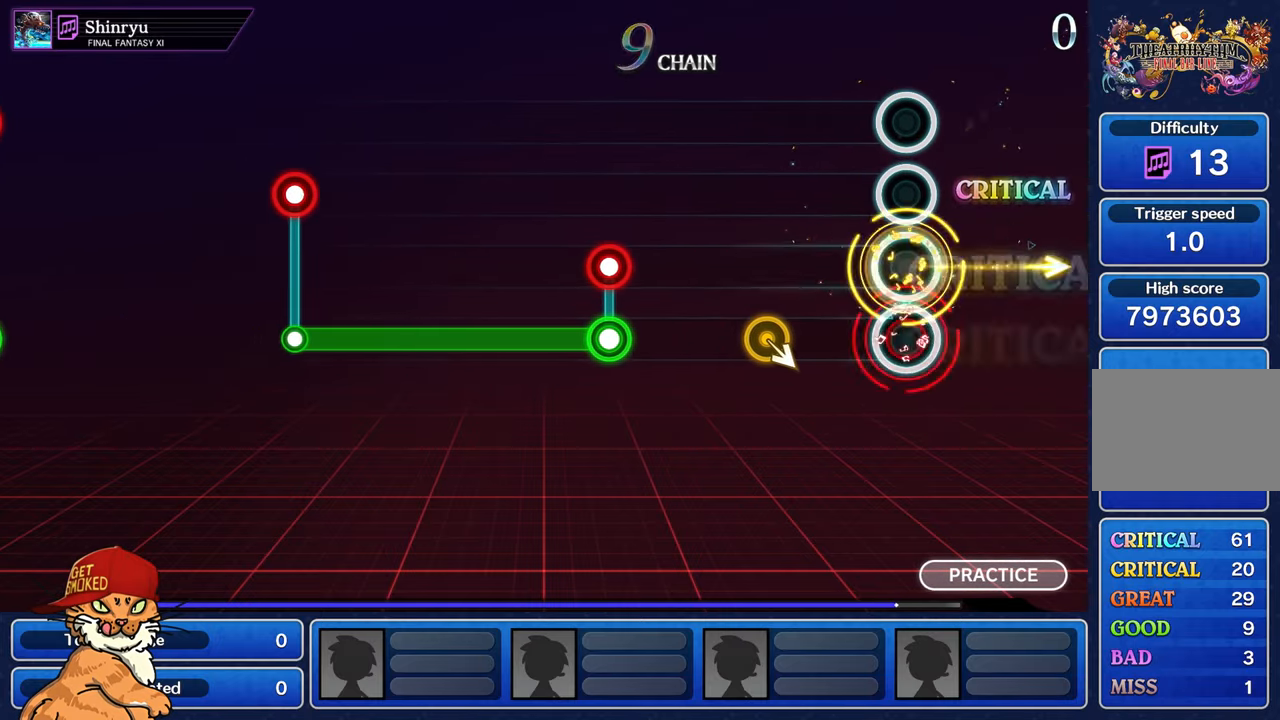
{"buttons": [], "left_stick": "center", "right_stick": "center", "events": [[83, "R1", "up"]]}
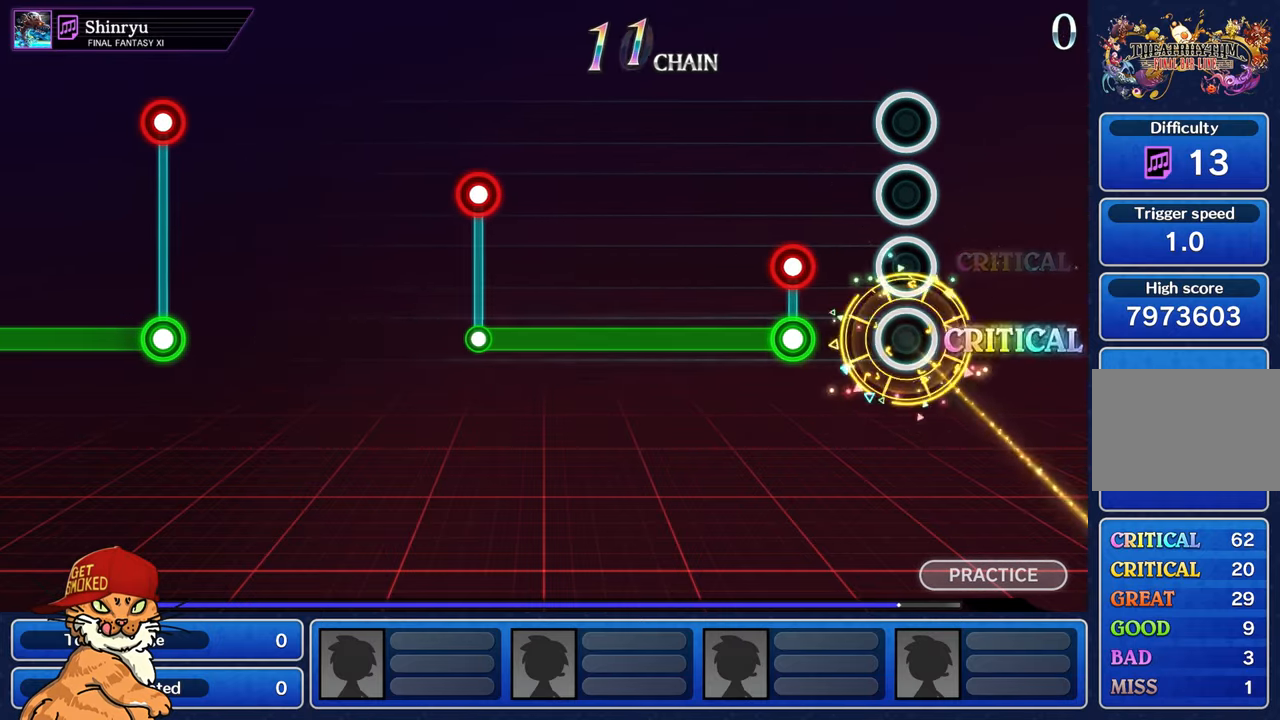
{"buttons": ["R1"], "left_stick": "center", "right_stick": "center", "events": [[317, "L1", "down"], [317, "R1", "down"], [433, "L1", "up"]]}
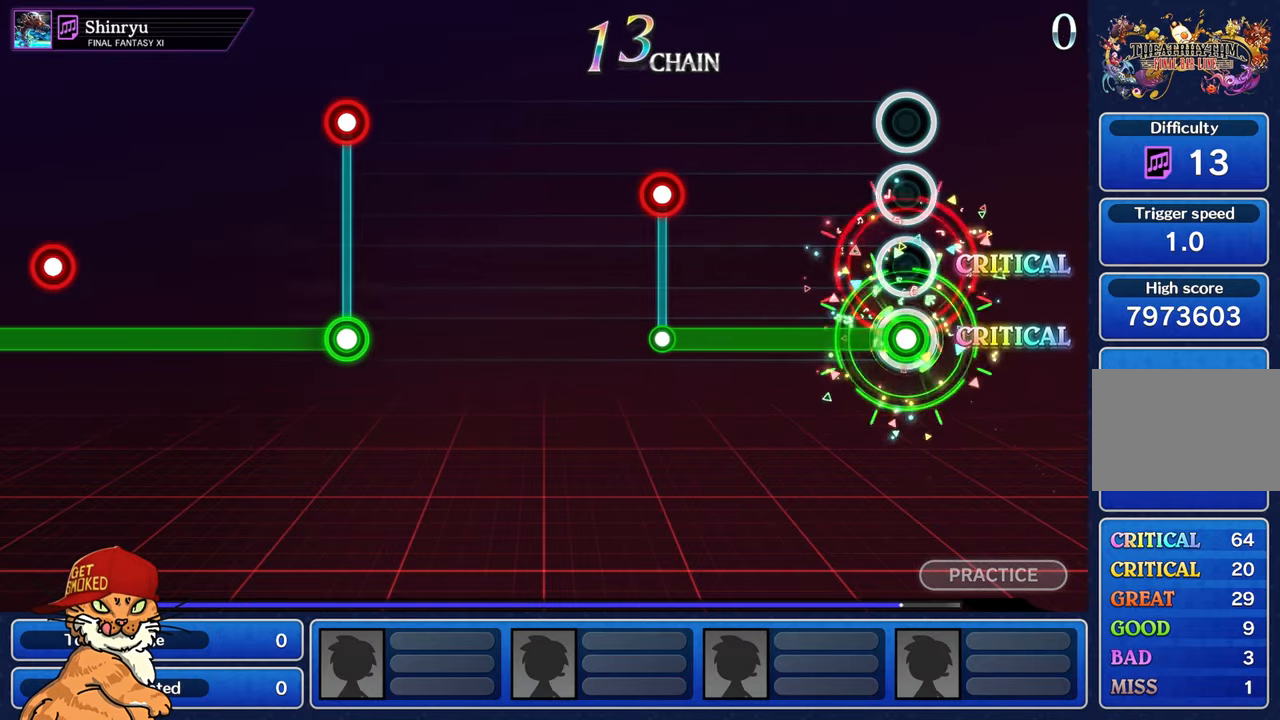
{"buttons": ["R1"], "left_stick": "center", "right_stick": "center", "events": []}